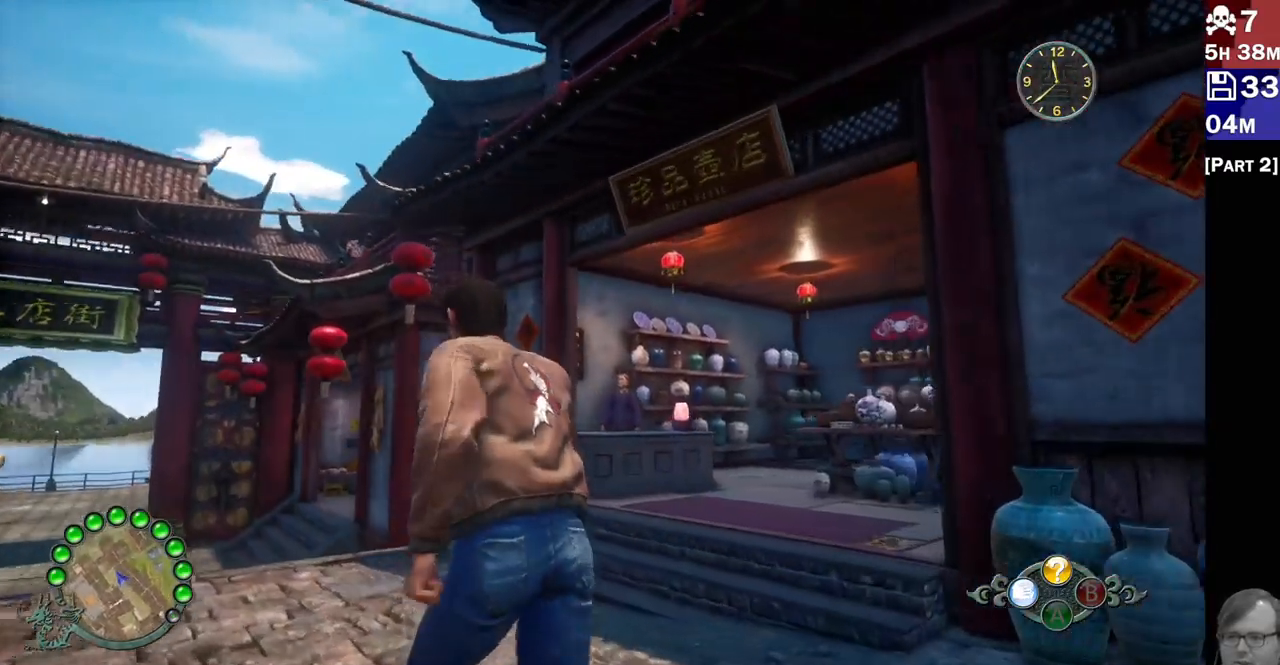
Gameplay with a controller (PlayStation layout); each line is a JSON object with the inputs held at the frame after it. "events" lists button and stick changes between this image and that frame as [ms after this image, input, new state], when the widget could be followed in between. Not read: L3 R3.
{"buttons": ["R2"], "left_stick": "center", "right_stick": "center"}
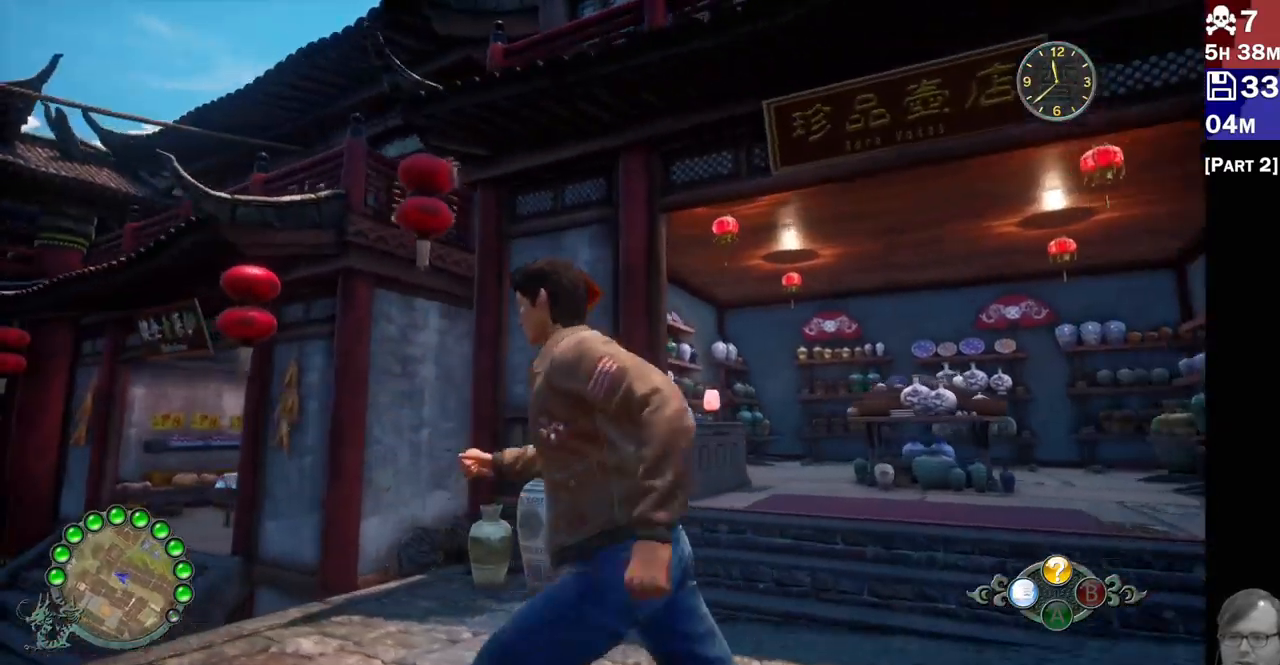
{"buttons": ["R2"], "left_stick": "left", "right_stick": "center", "events": [[333, "left_stick", "left"]]}
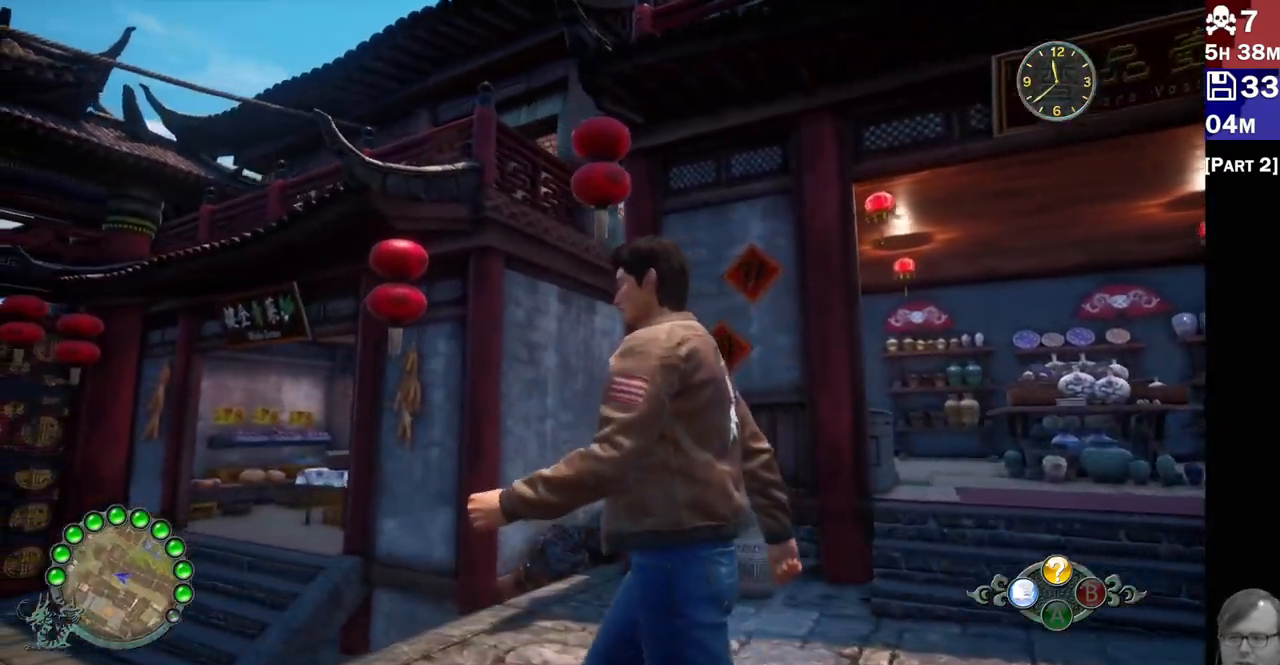
{"buttons": ["R2"], "left_stick": "up-left", "right_stick": "center", "events": [[367, "left_stick", "up-left"]]}
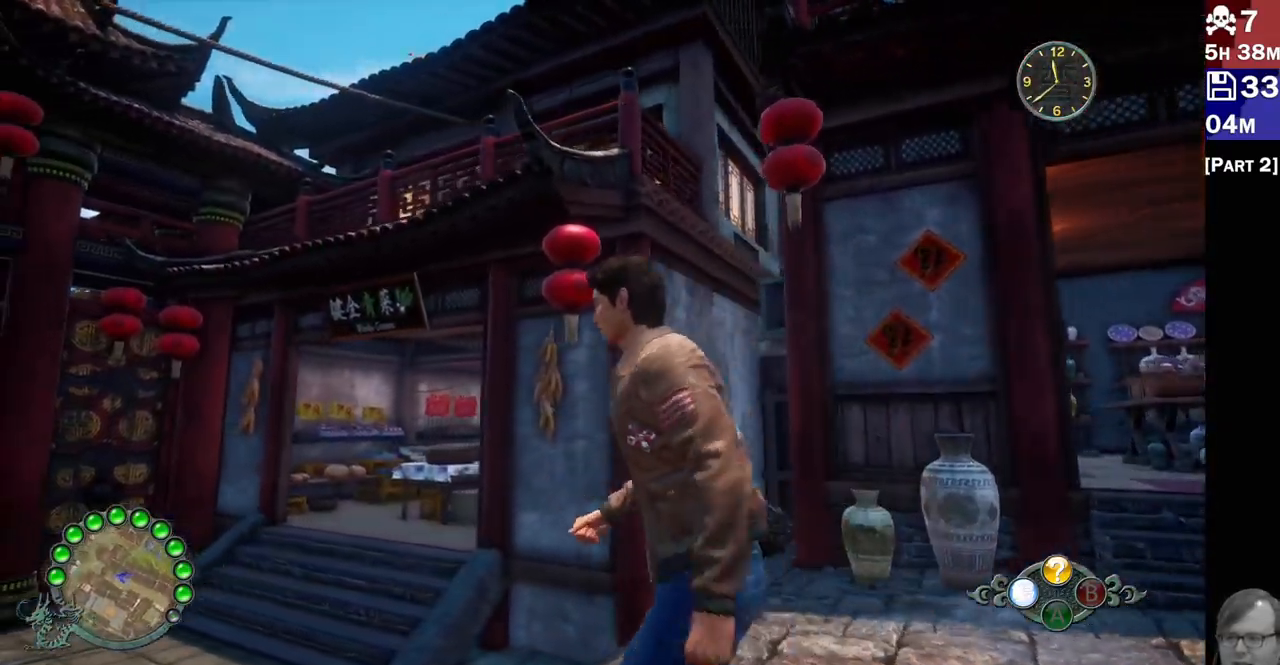
{"buttons": [], "left_stick": "center", "right_stick": "left", "events": [[17, "right_stick", "down-left"], [83, "left_stick", "center"], [83, "right_stick", "left"], [150, "R2", "up"]]}
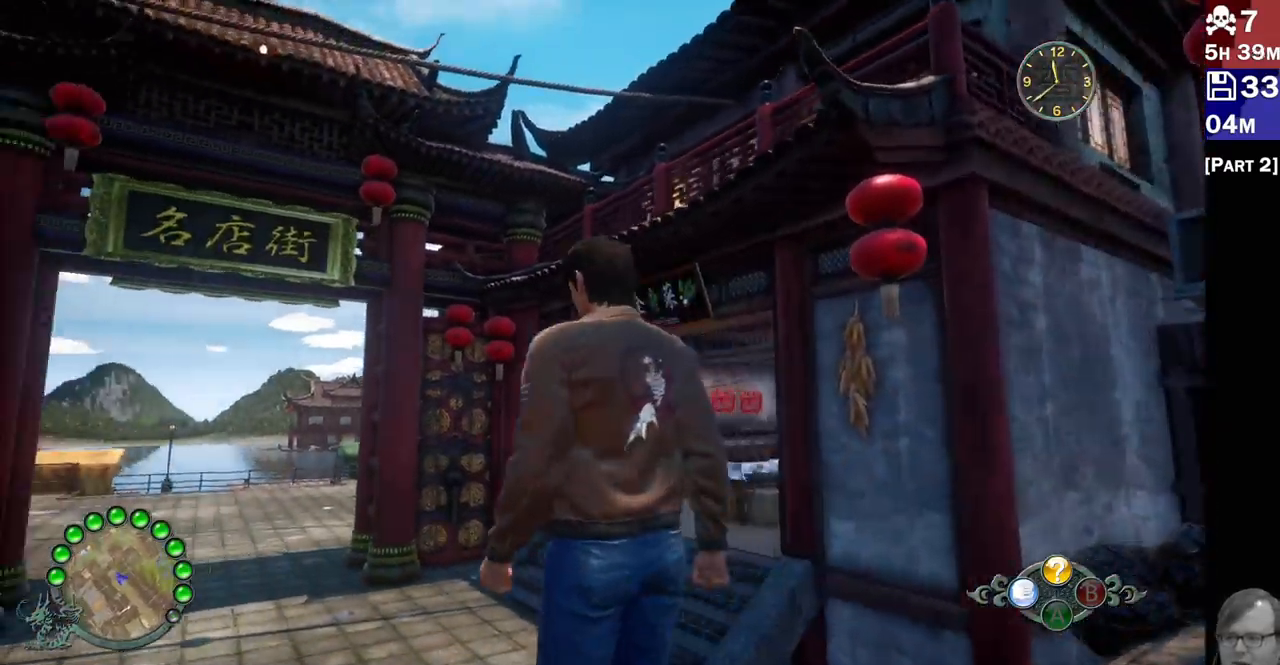
{"buttons": [], "left_stick": "center", "right_stick": "left", "events": []}
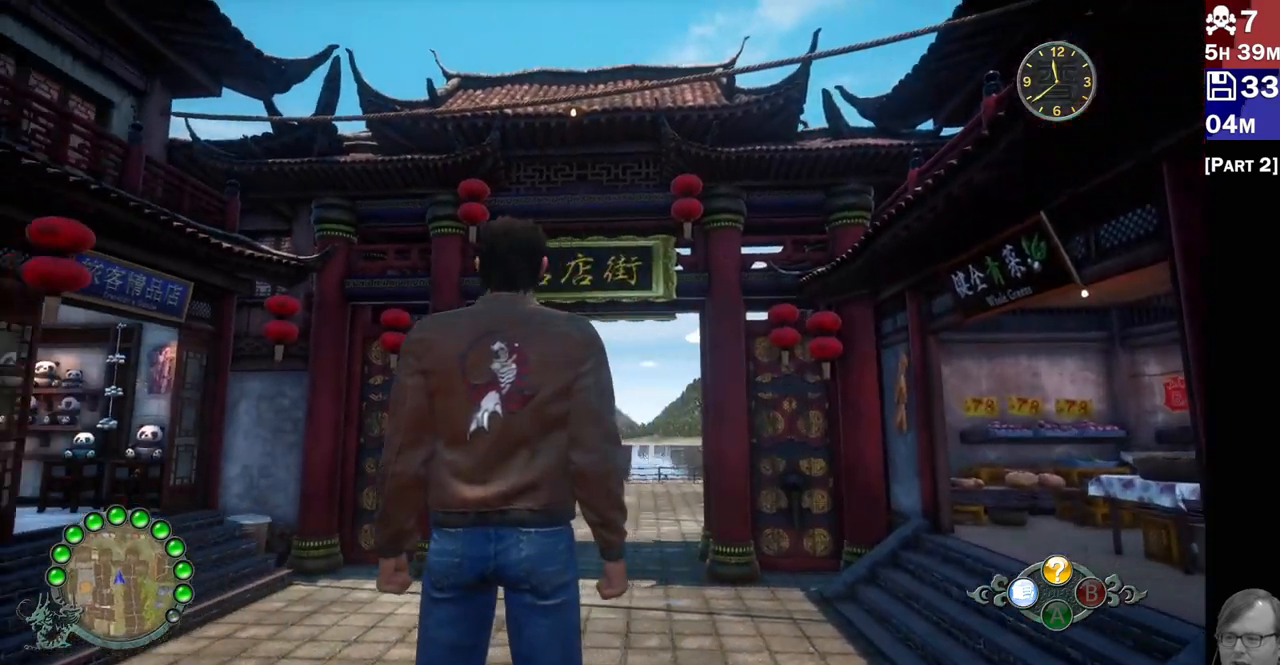
{"buttons": ["R2"], "left_stick": "up-right", "right_stick": "left", "events": [[217, "left_stick", "up"], [267, "left_stick", "up-right"], [317, "R2", "down"]]}